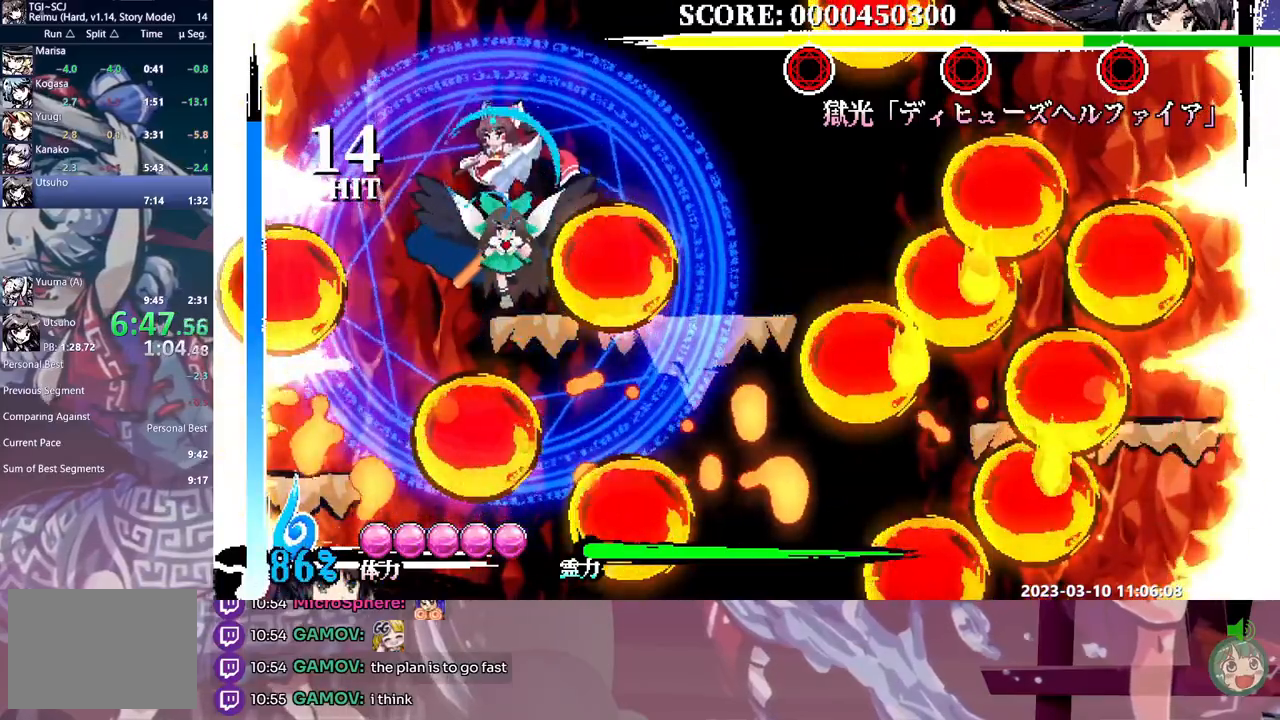
Gameplay with a controller (Xbox layout); each line is a JSON object with the inputs held at the frame after it. "events" lists button and stick changes between this image and that frame as [ms after this image, input, new state], when the widget could be followed in between. Not read: A L2 L3 R1 R2 R3 SELECT START X.
{"buttons": ["L1"], "events": []}
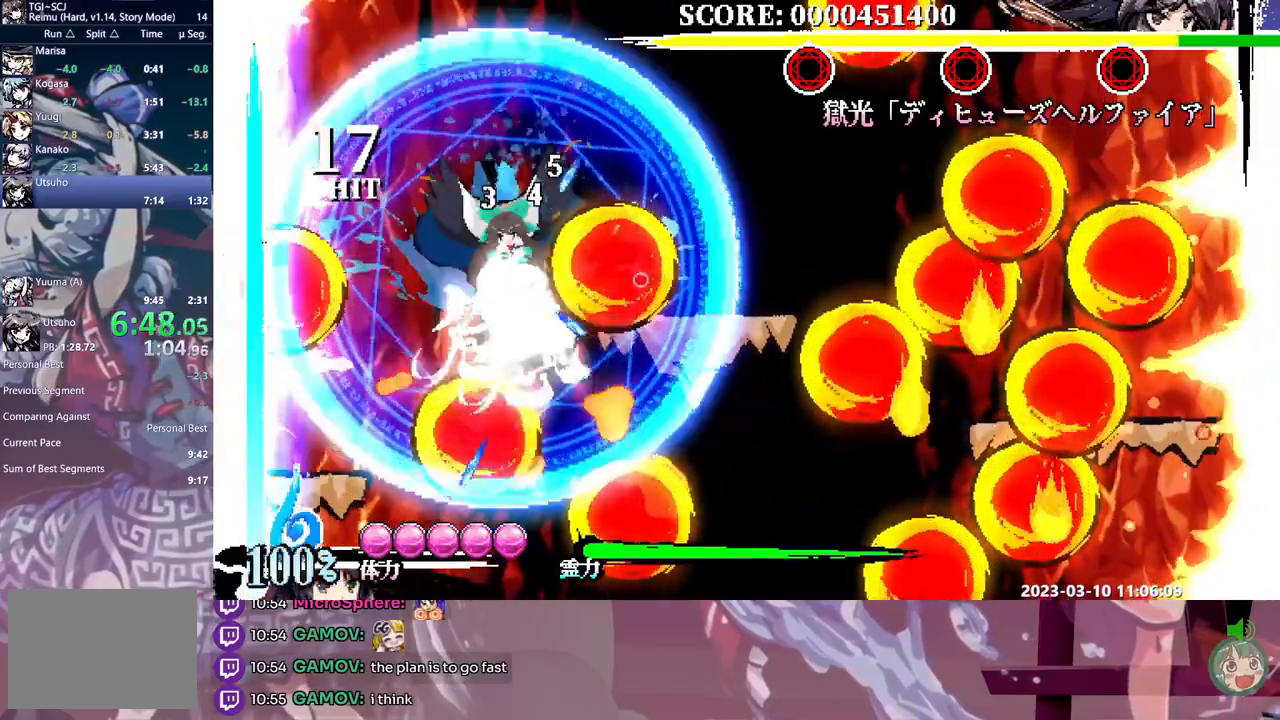
{"buttons": ["L1", "DPAD_DOWN"], "events": [[217, "DPAD_DOWN", "down"], [283, "Y", "down"], [350, "Y", "up"], [433, "Y", "down"], [483, "Y", "up"]]}
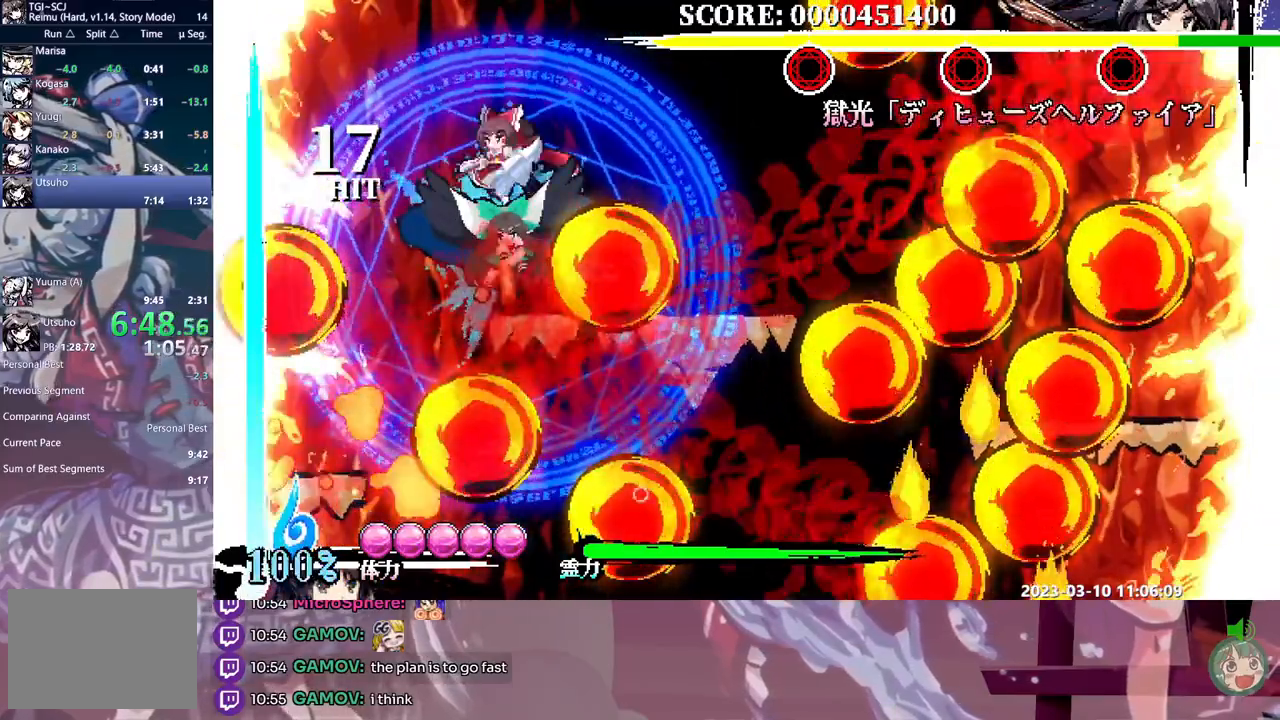
{"buttons": ["L1"]}
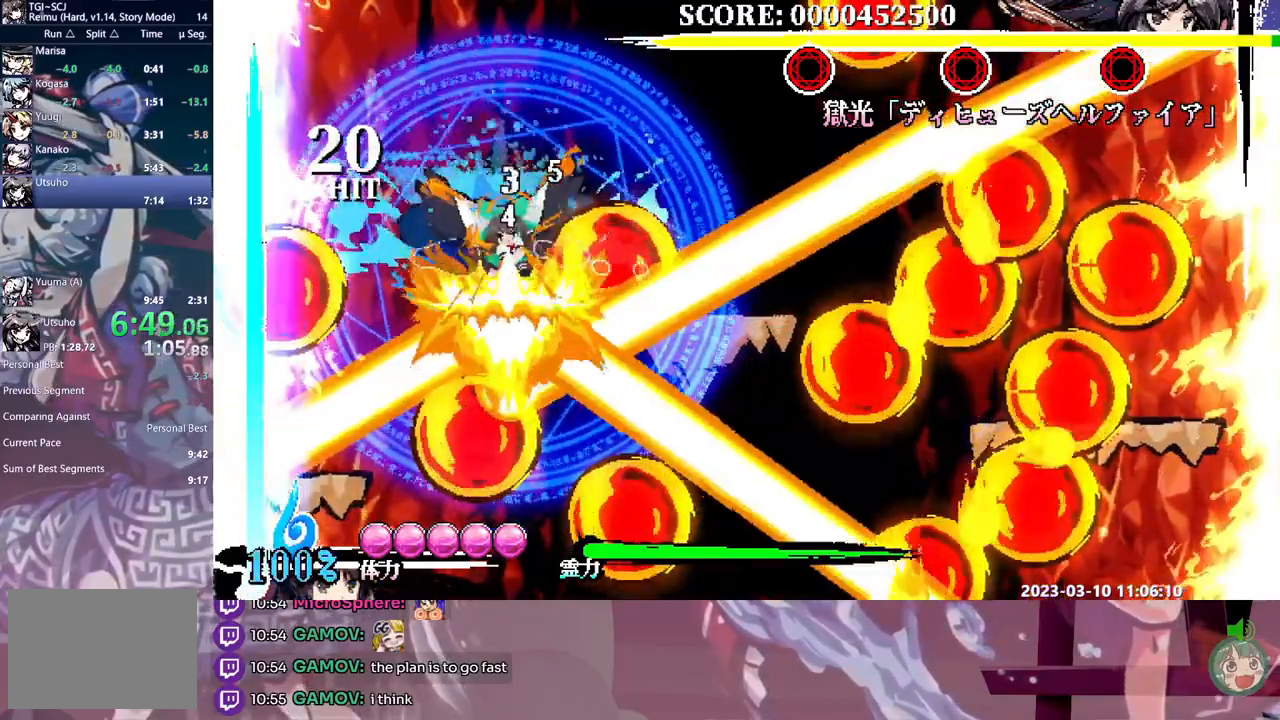
{"buttons": ["L1"], "events": [[83, "Y", "down"], [150, "Y", "up"], [200, "Y", "down"], [283, "Y", "up"], [383, "DPAD_UP", "down"], [400, "DPAD_UP", "up"]]}
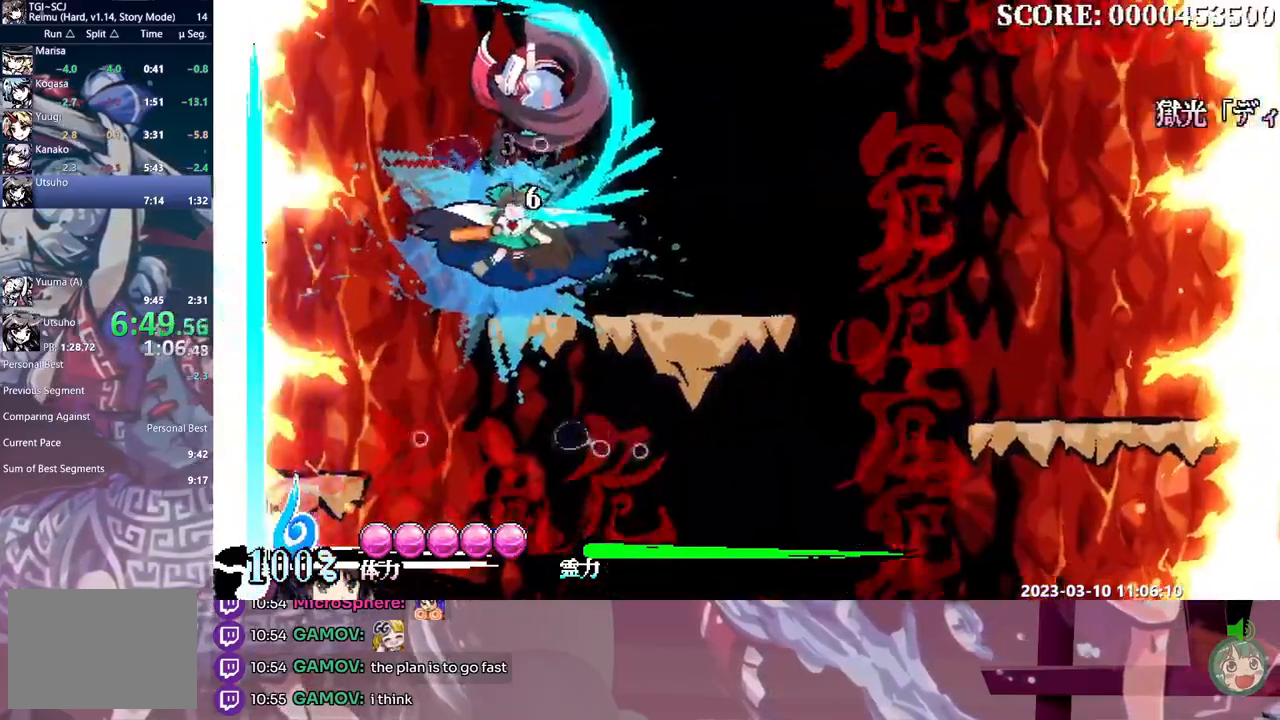
{"buttons": ["L1", "DPAD_RIGHT"], "events": [[267, "DPAD_RIGHT", "down"]]}
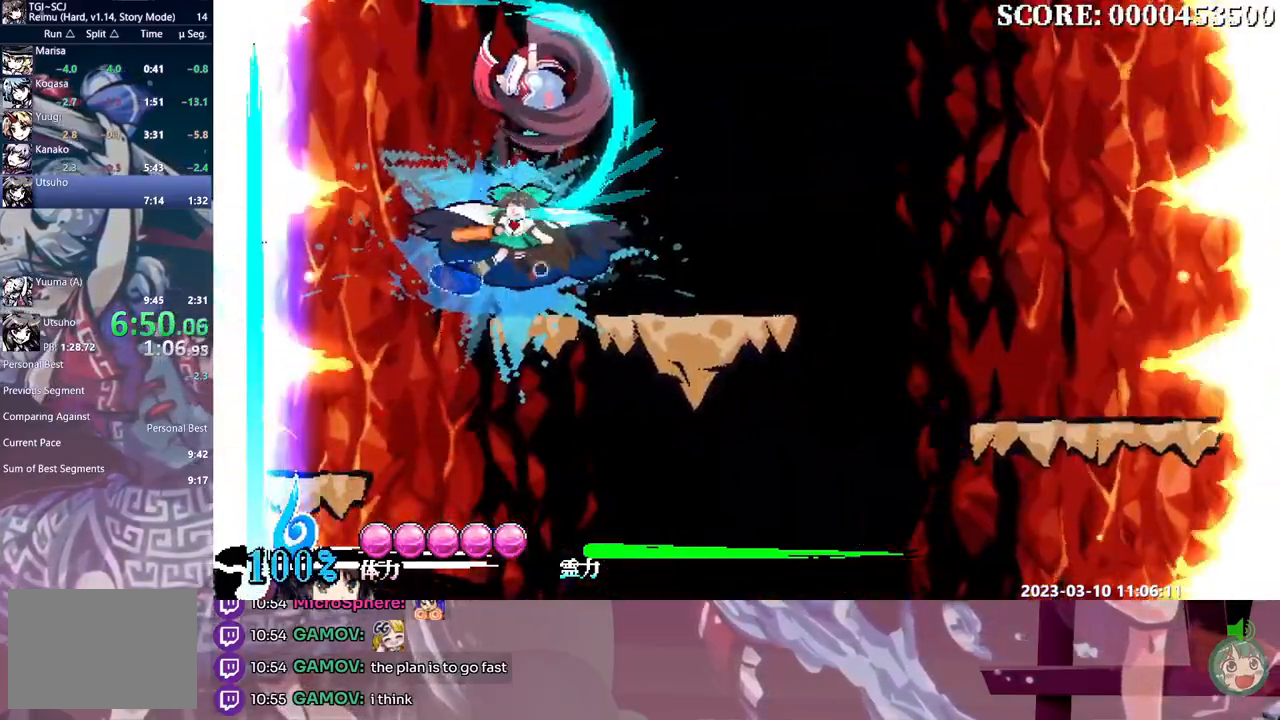
{"buttons": ["L1", "DPAD_RIGHT"], "events": []}
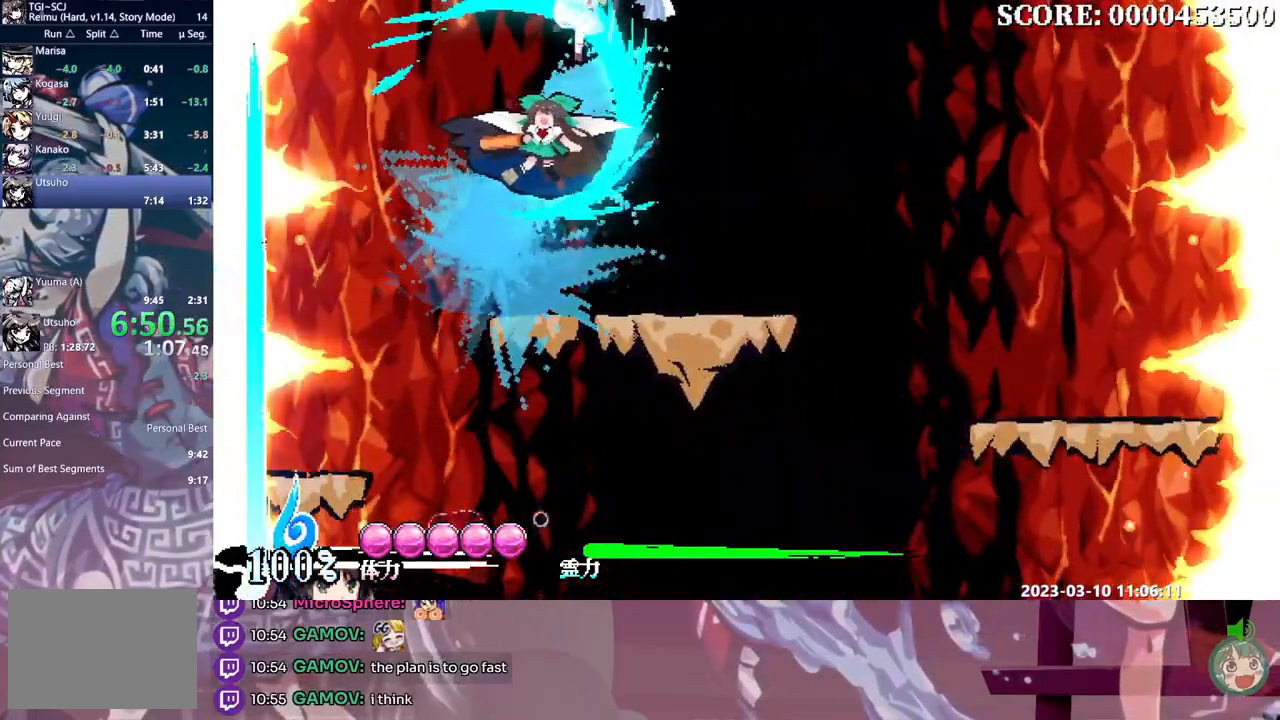
{"buttons": ["L1", "DPAD_RIGHT"], "events": []}
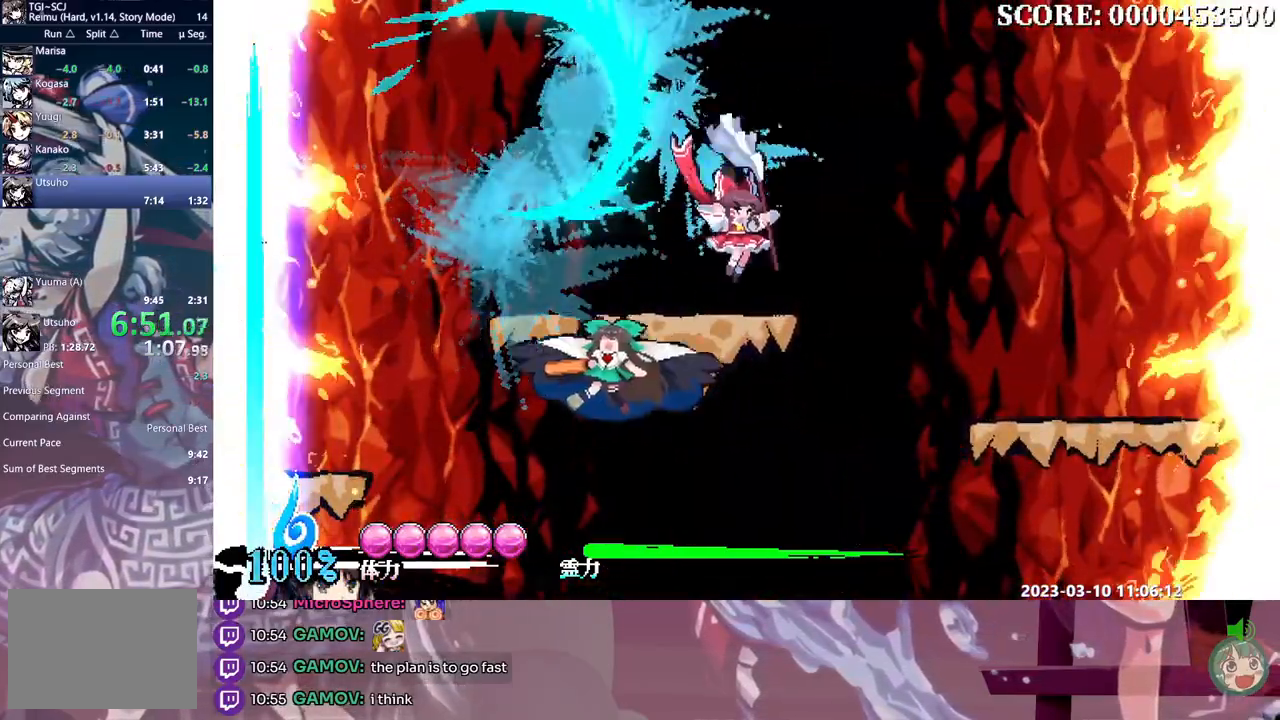
{"buttons": ["L1", "DPAD_RIGHT"], "events": [[50, "B", "down"], [150, "B", "up"]]}
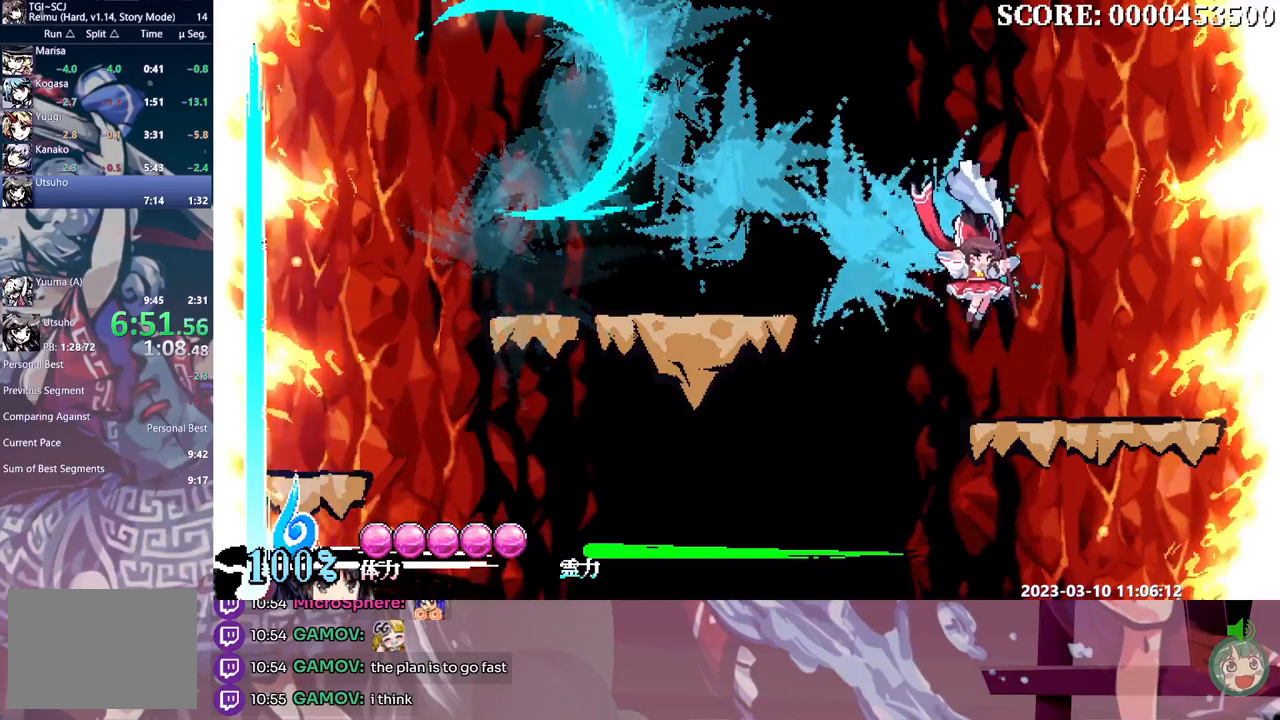
{"buttons": ["L1", "DPAD_LEFT"], "events": [[433, "DPAD_RIGHT", "up"], [467, "DPAD_LEFT", "down"]]}
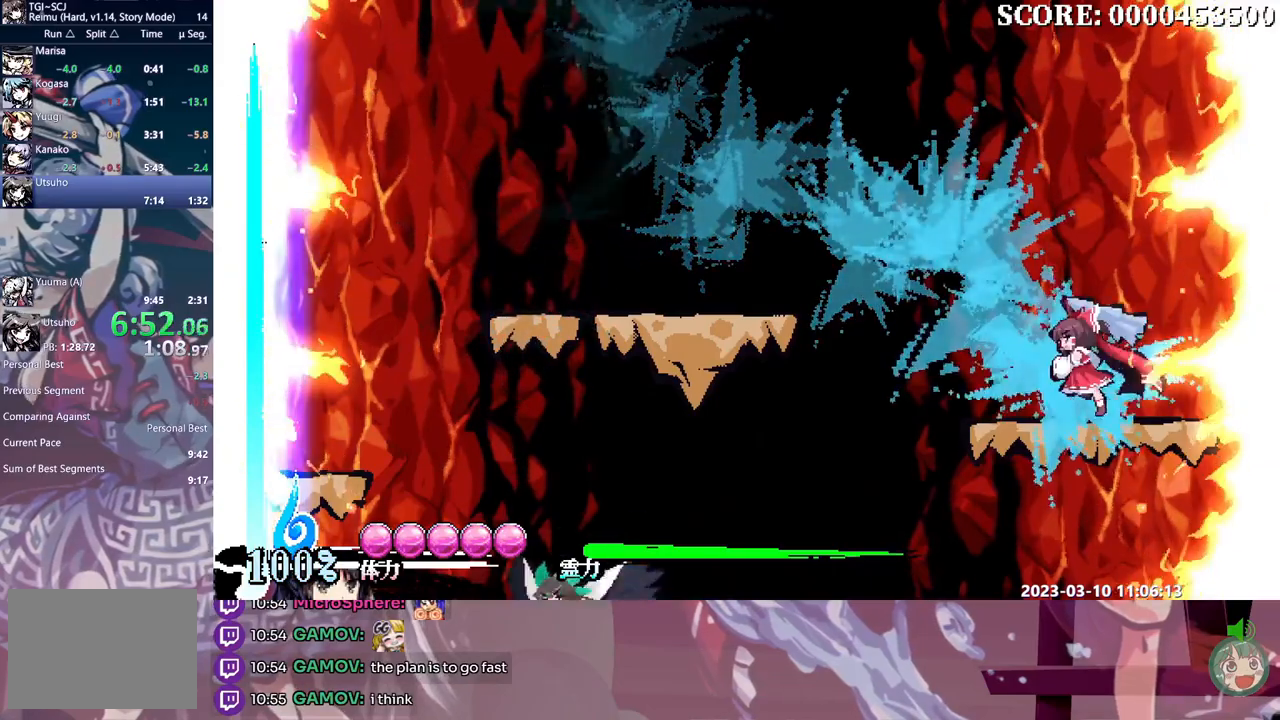
{"buttons": ["B", "L1"], "events": [[217, "DPAD_LEFT", "up"], [283, "B", "down"]]}
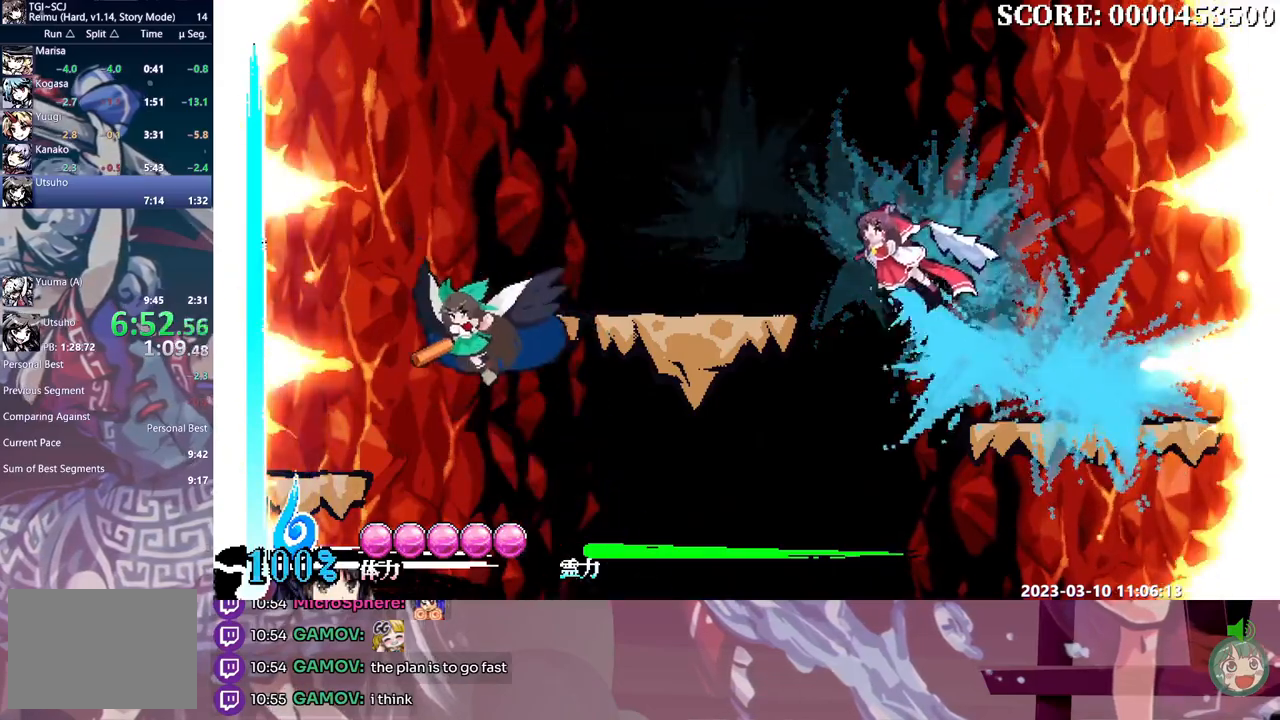
{"buttons": ["L1", "DPAD_LEFT"], "events": [[67, "DPAD_LEFT", "down"], [100, "B", "up"]]}